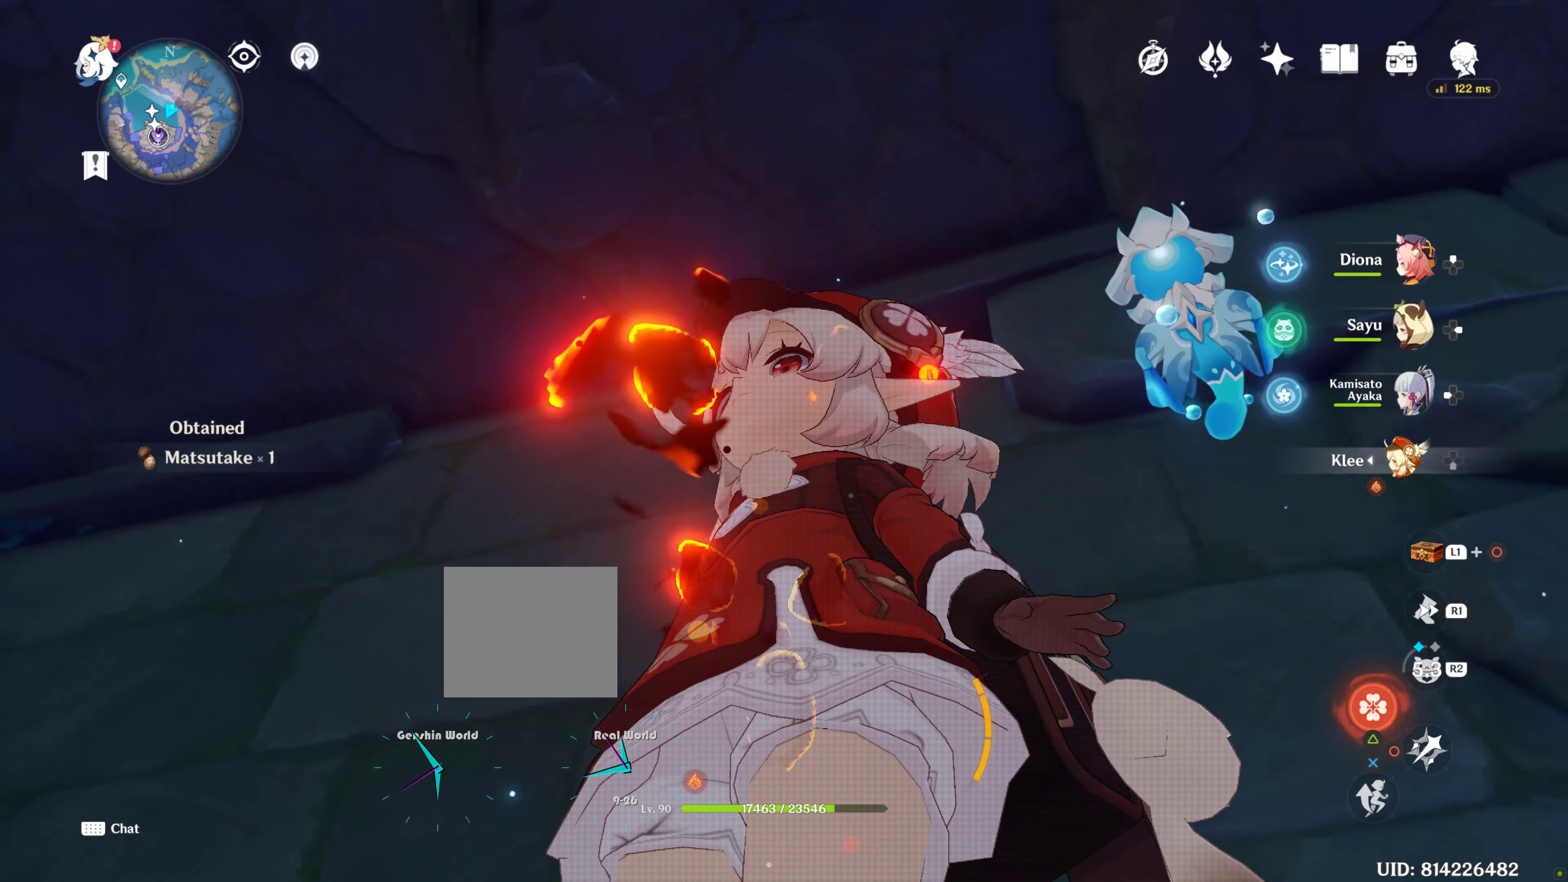
Gameplay with a controller (PlayStation layout); each line is a JSON object with the inputs held at the frame after it. "events" lists button and stick changes between this image and that frame as [ms after this image, input, new state], when the widget could be followed in between. Not read: L3 R3.
{"buttons": [], "left_stick": "center", "right_stick": "center", "events": [[134, "right_stick", "center"]]}
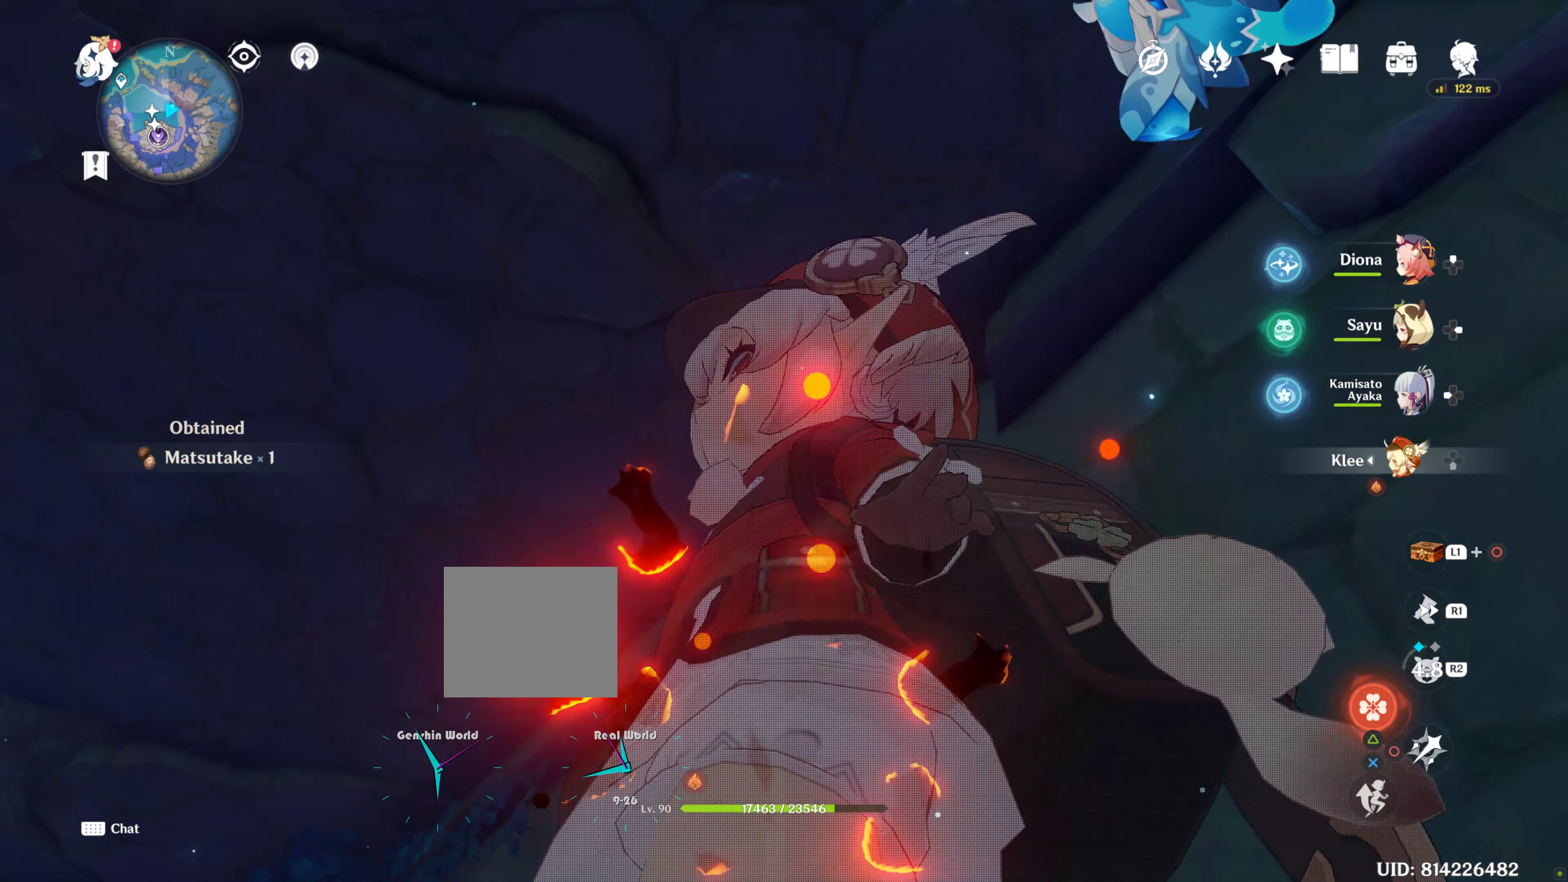
{"buttons": [], "left_stick": "center", "right_stick": "left", "events": [[200, "right_stick", "left"]]}
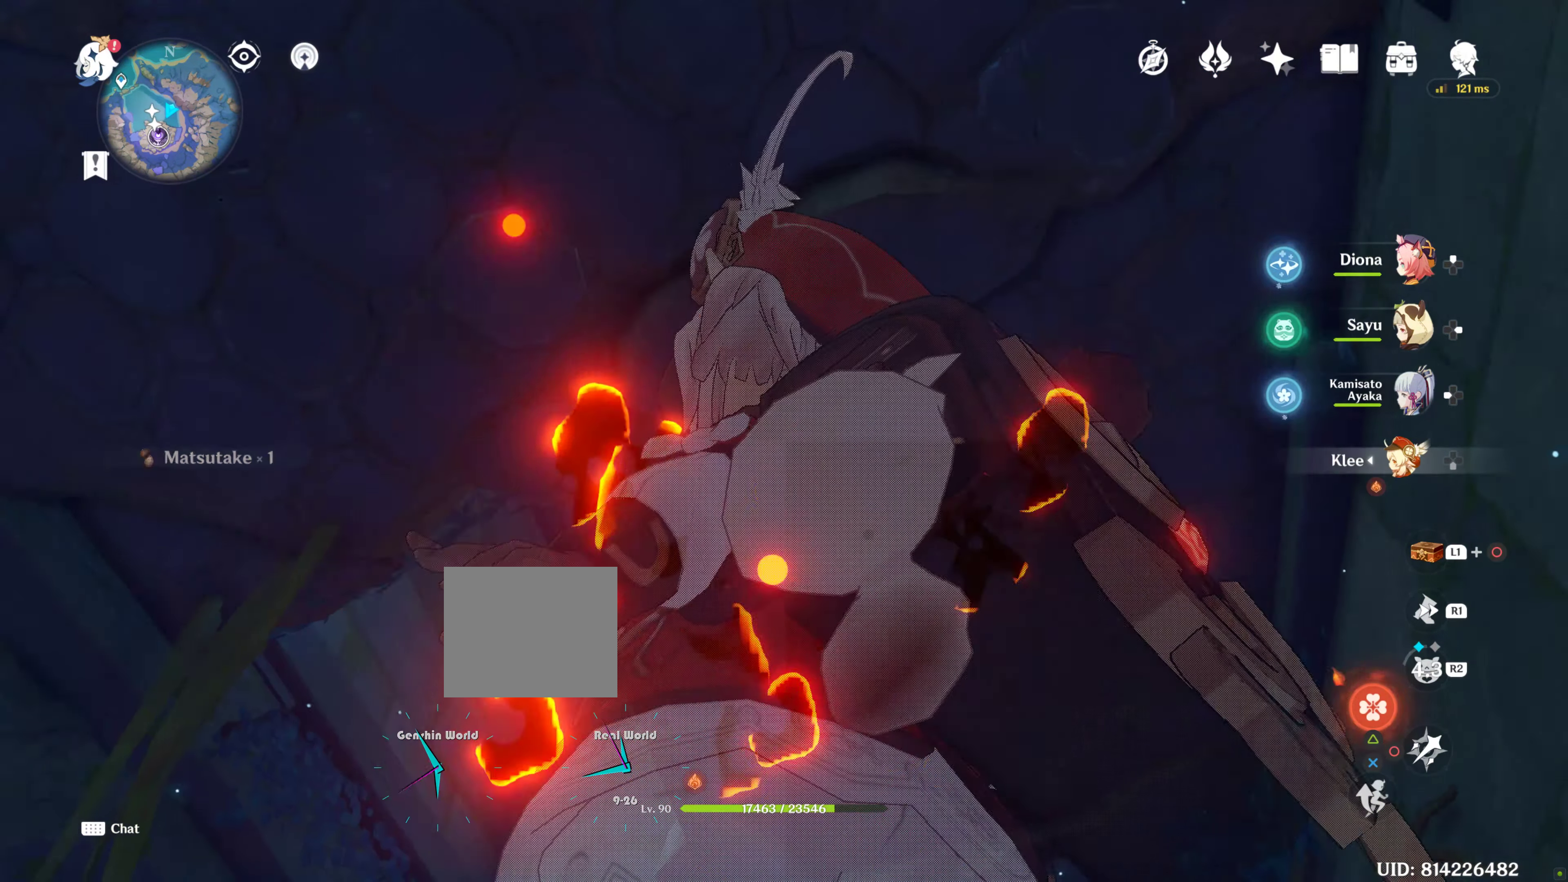
{"buttons": [], "left_stick": "center", "right_stick": "down-left", "events": [[367, "right_stick", "down-left"]]}
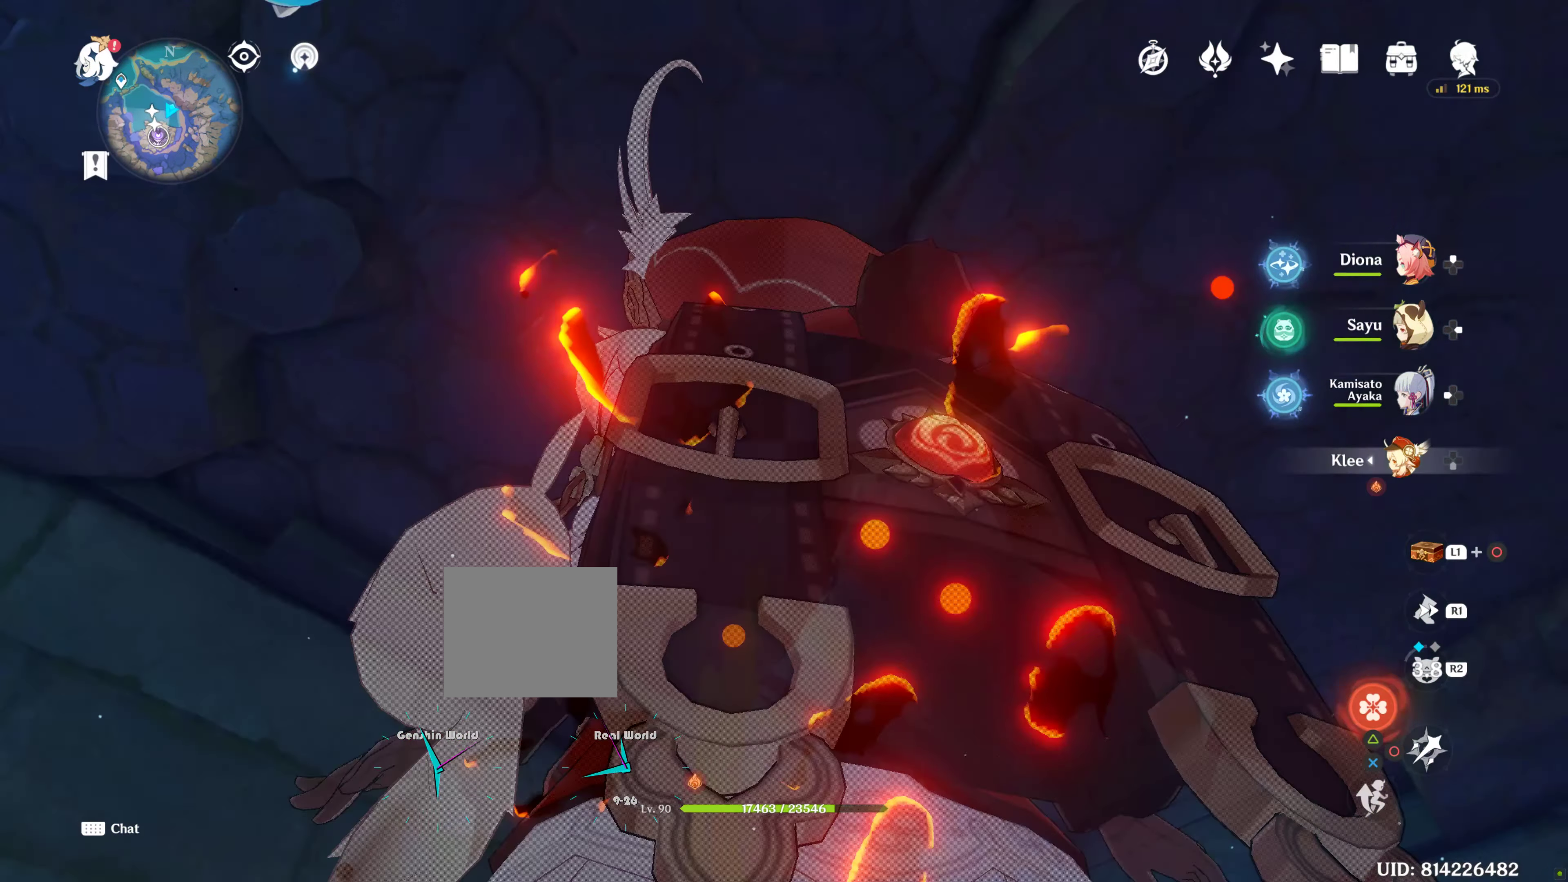
{"buttons": [], "left_stick": "center", "right_stick": "center", "events": [[434, "right_stick", "center"]]}
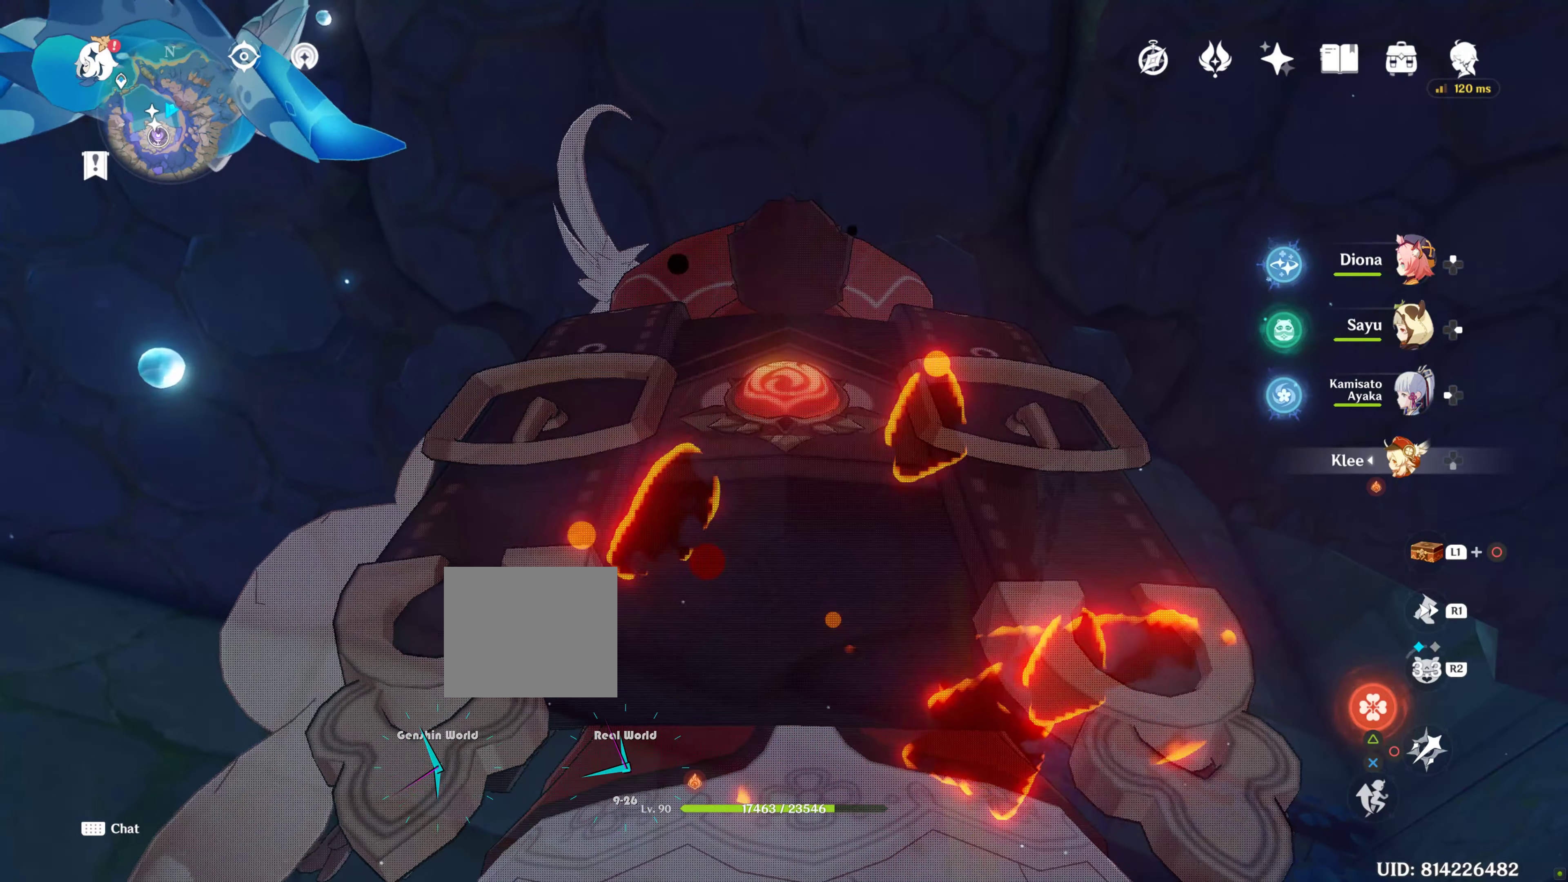
{"buttons": [], "left_stick": "center", "right_stick": "center", "events": [[217, "right_stick", "left"], [350, "right_stick", "center"]]}
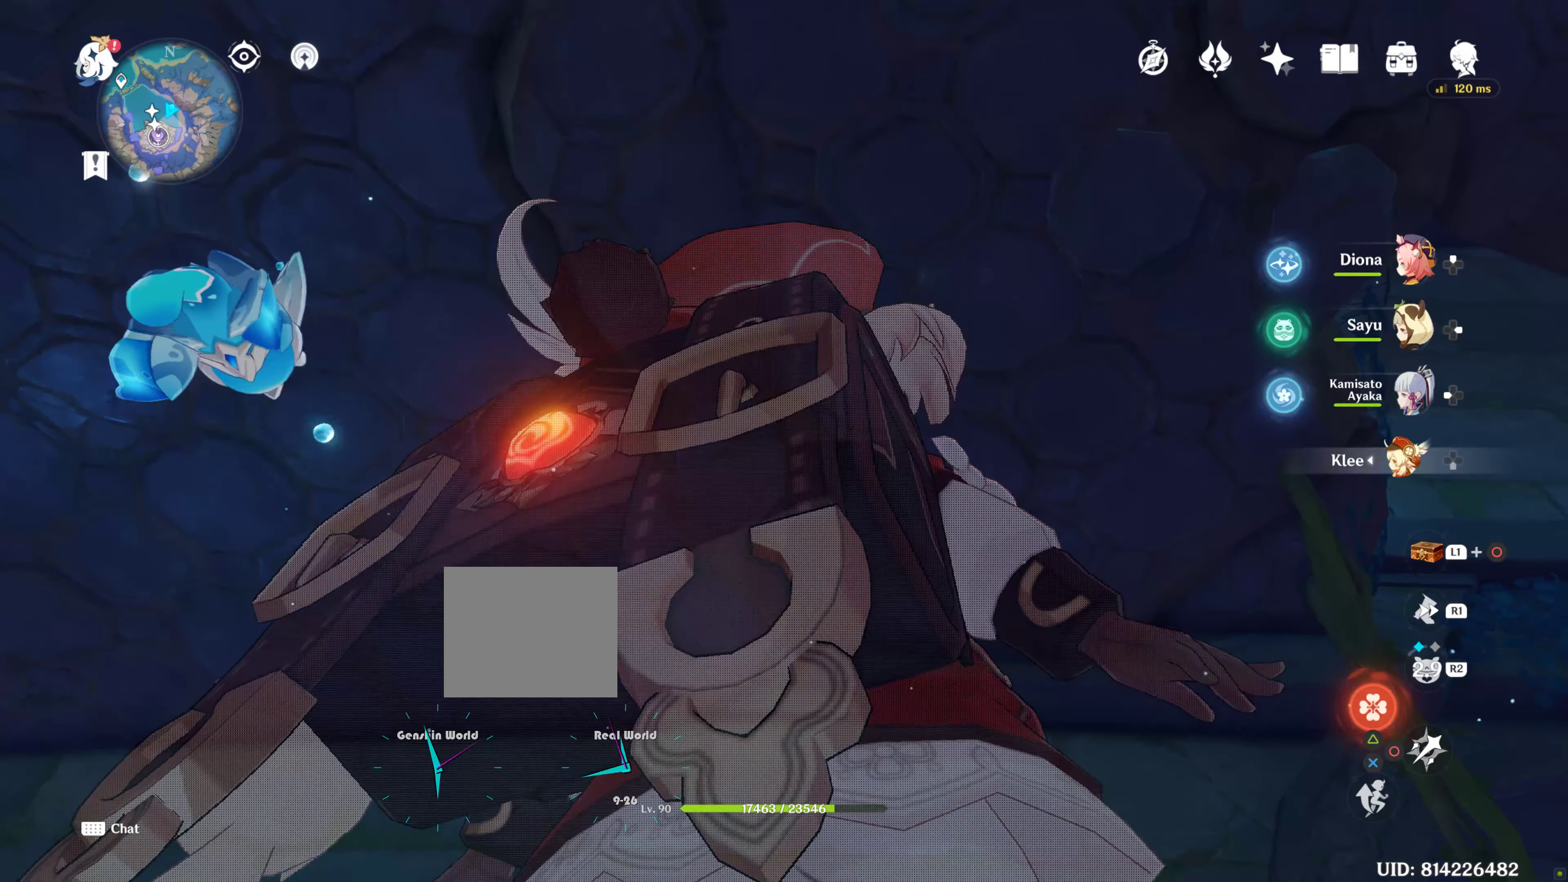
{"buttons": [], "left_stick": "center", "right_stick": "center", "events": []}
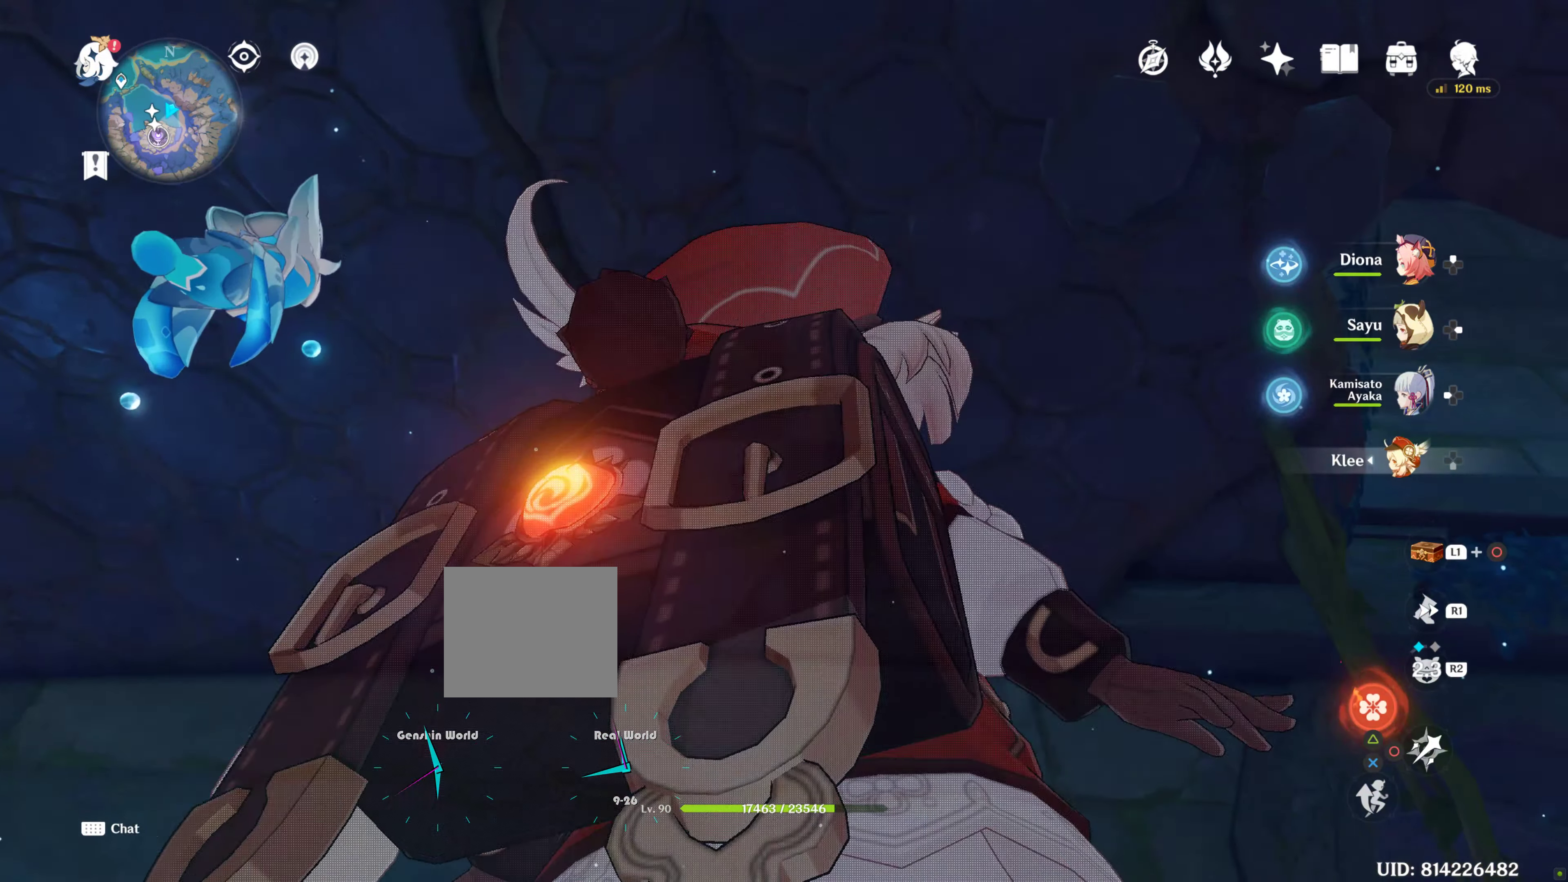
{"buttons": [], "left_stick": "up", "right_stick": "down"}
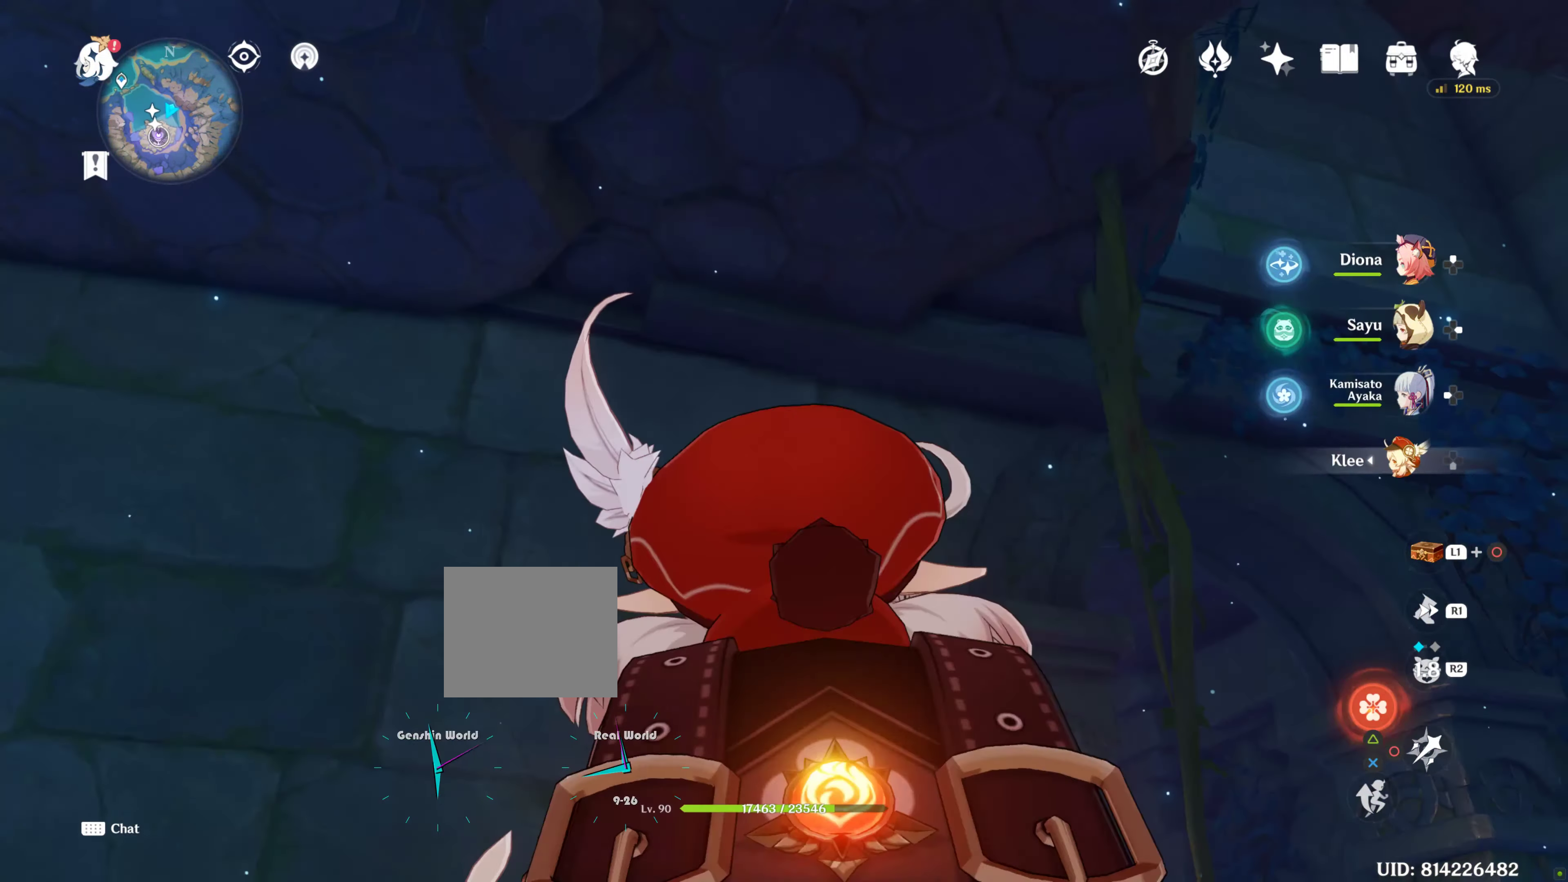
{"buttons": [], "left_stick": "up", "right_stick": "down", "events": []}
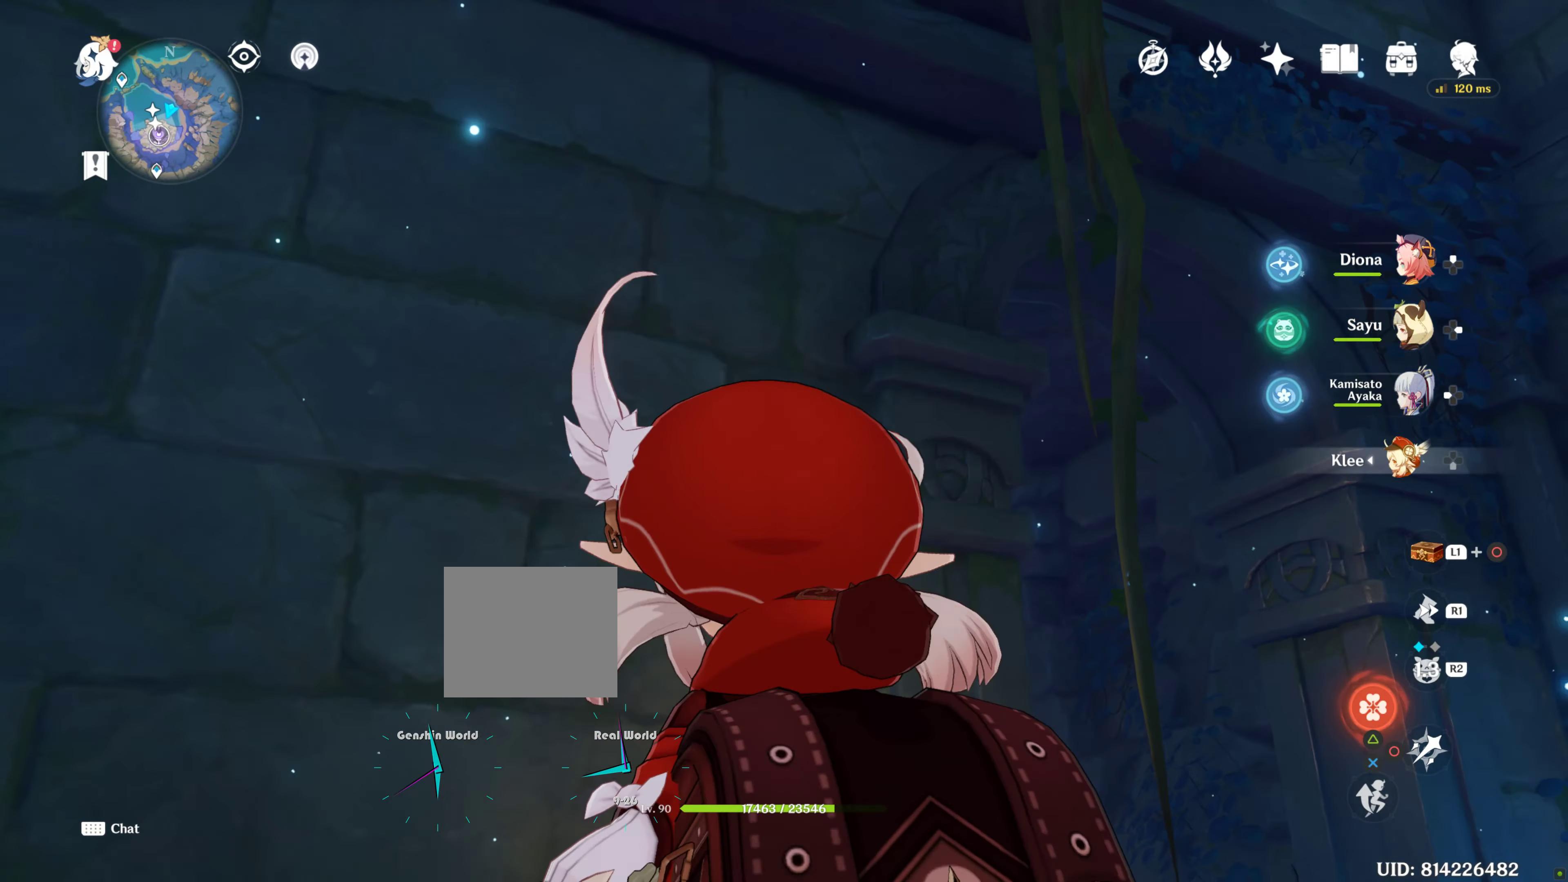
{"buttons": [], "left_stick": "up", "right_stick": "down"}
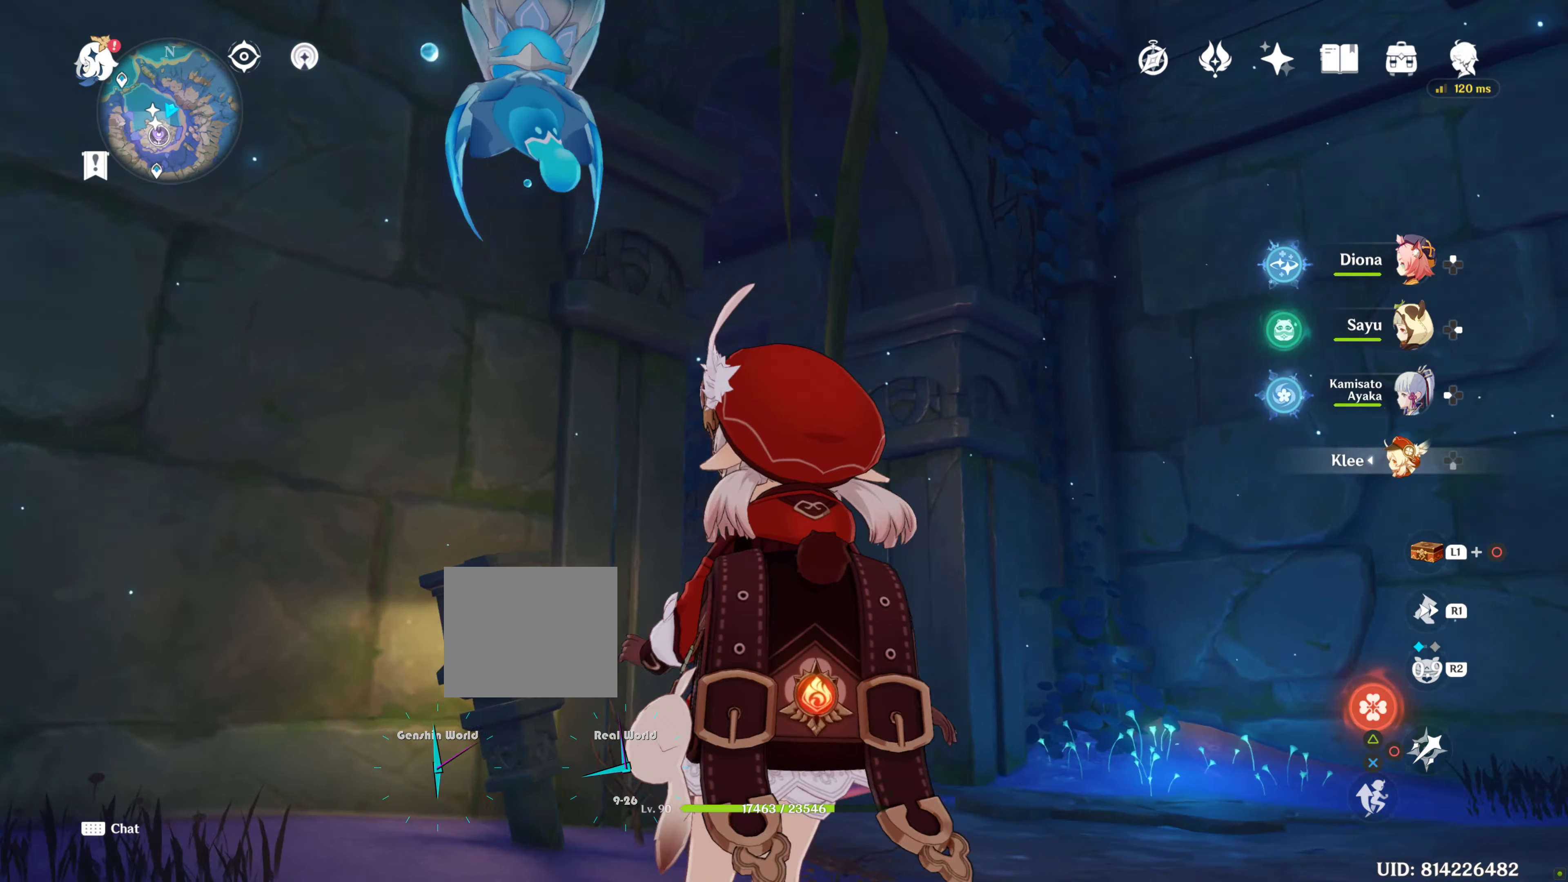
{"buttons": [], "left_stick": "up", "right_stick": "down", "events": []}
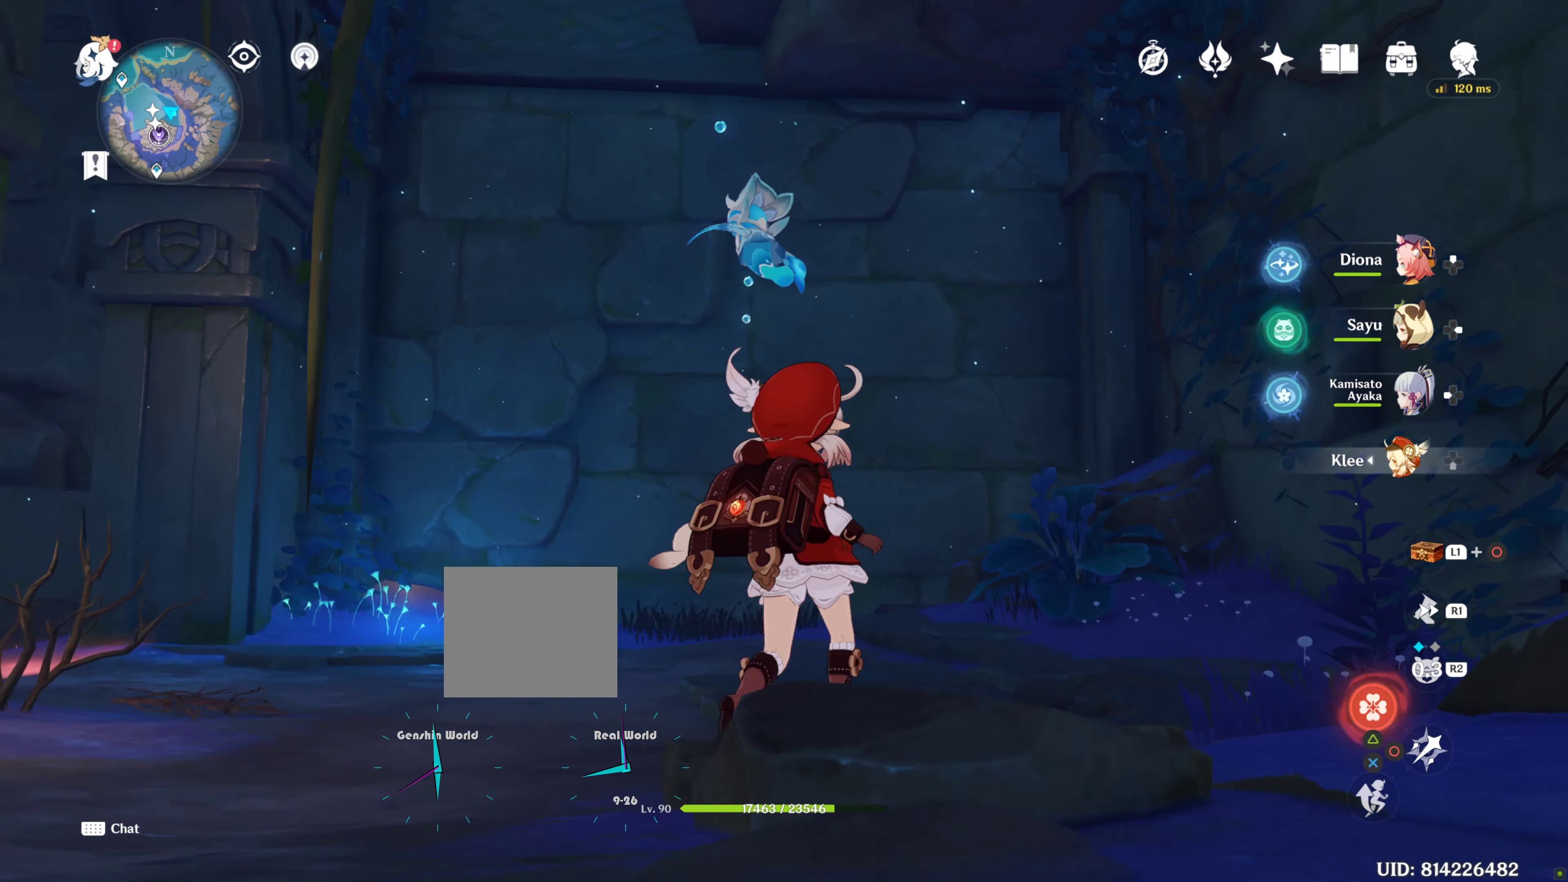
{"buttons": [], "left_stick": "center", "right_stick": "up-right", "events": [[83, "right_stick", "center"], [483, "left_stick", "center"], [483, "right_stick", "up-right"]]}
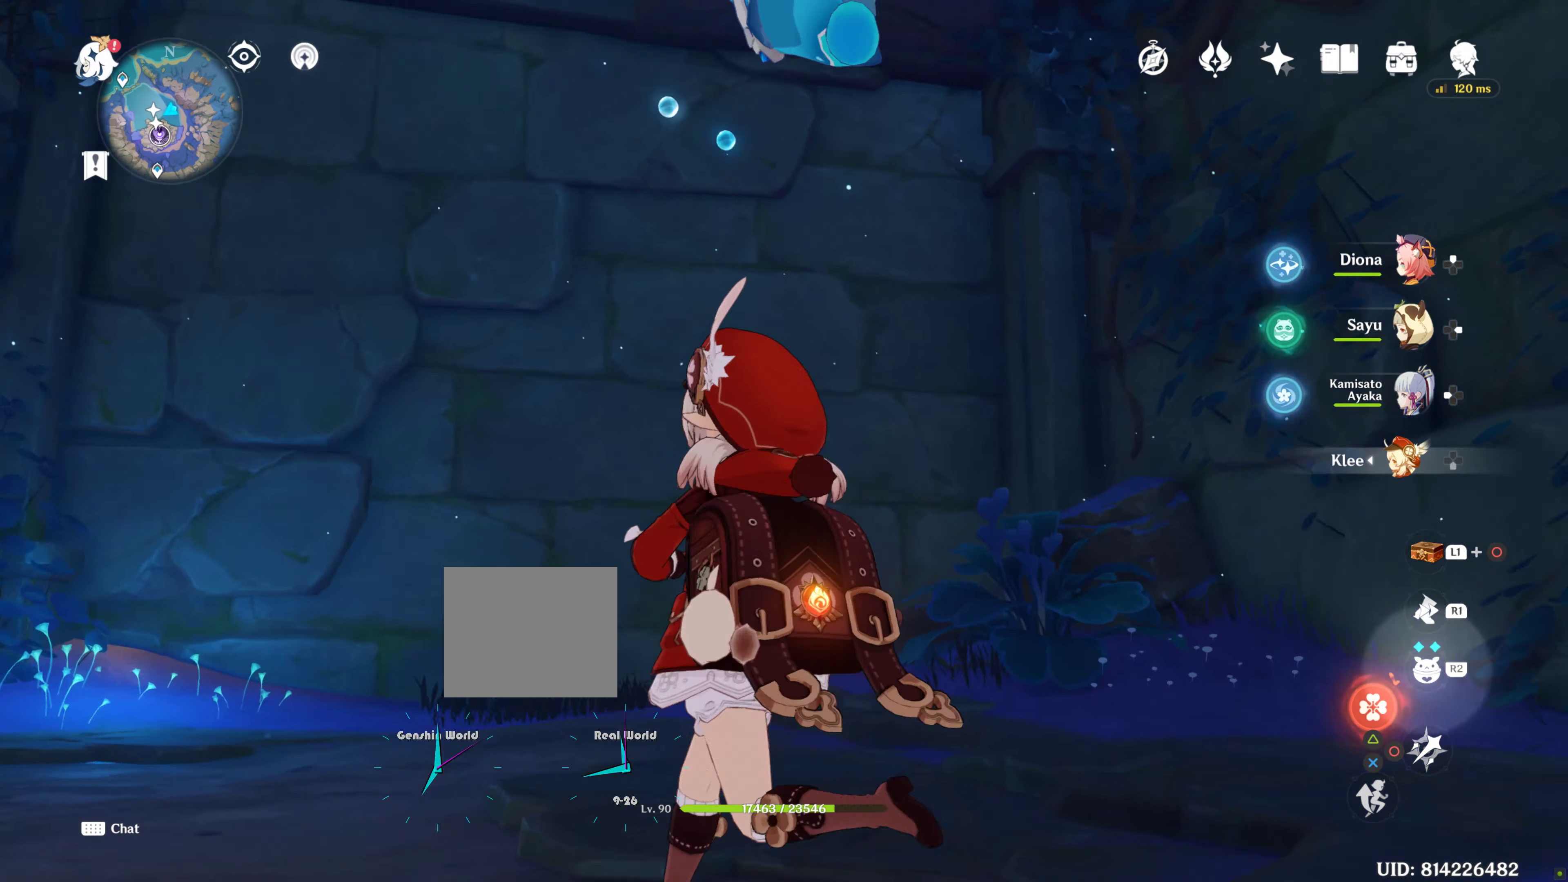
{"buttons": [], "left_stick": "center", "right_stick": "up-right", "events": []}
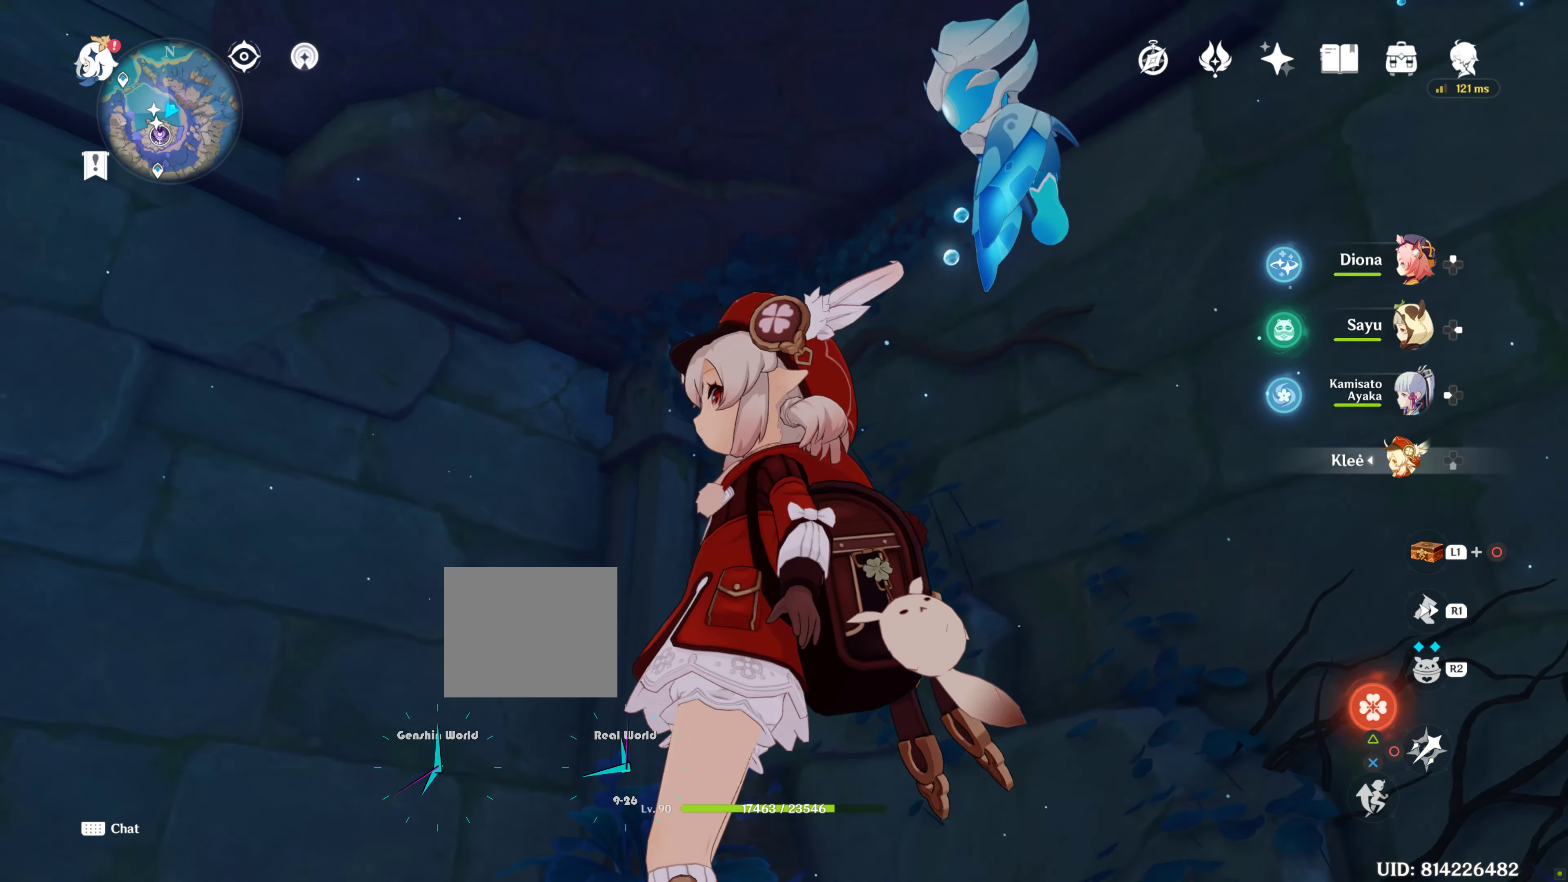
{"buttons": [], "left_stick": "center", "right_stick": "up", "events": [[33, "right_stick", "up"]]}
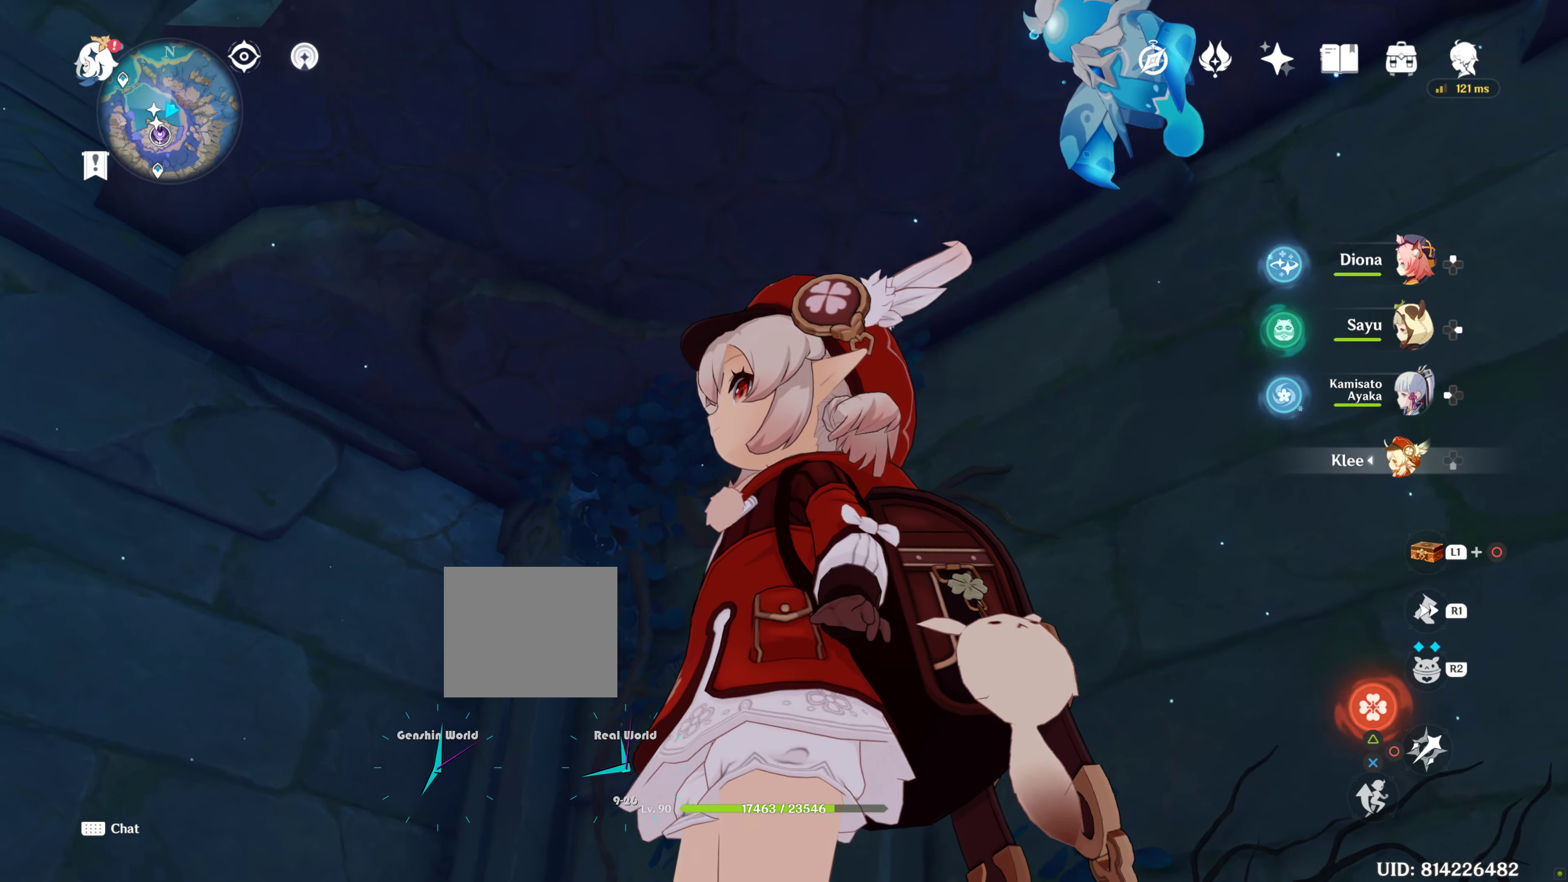
{"buttons": [], "left_stick": "center", "right_stick": "up", "events": []}
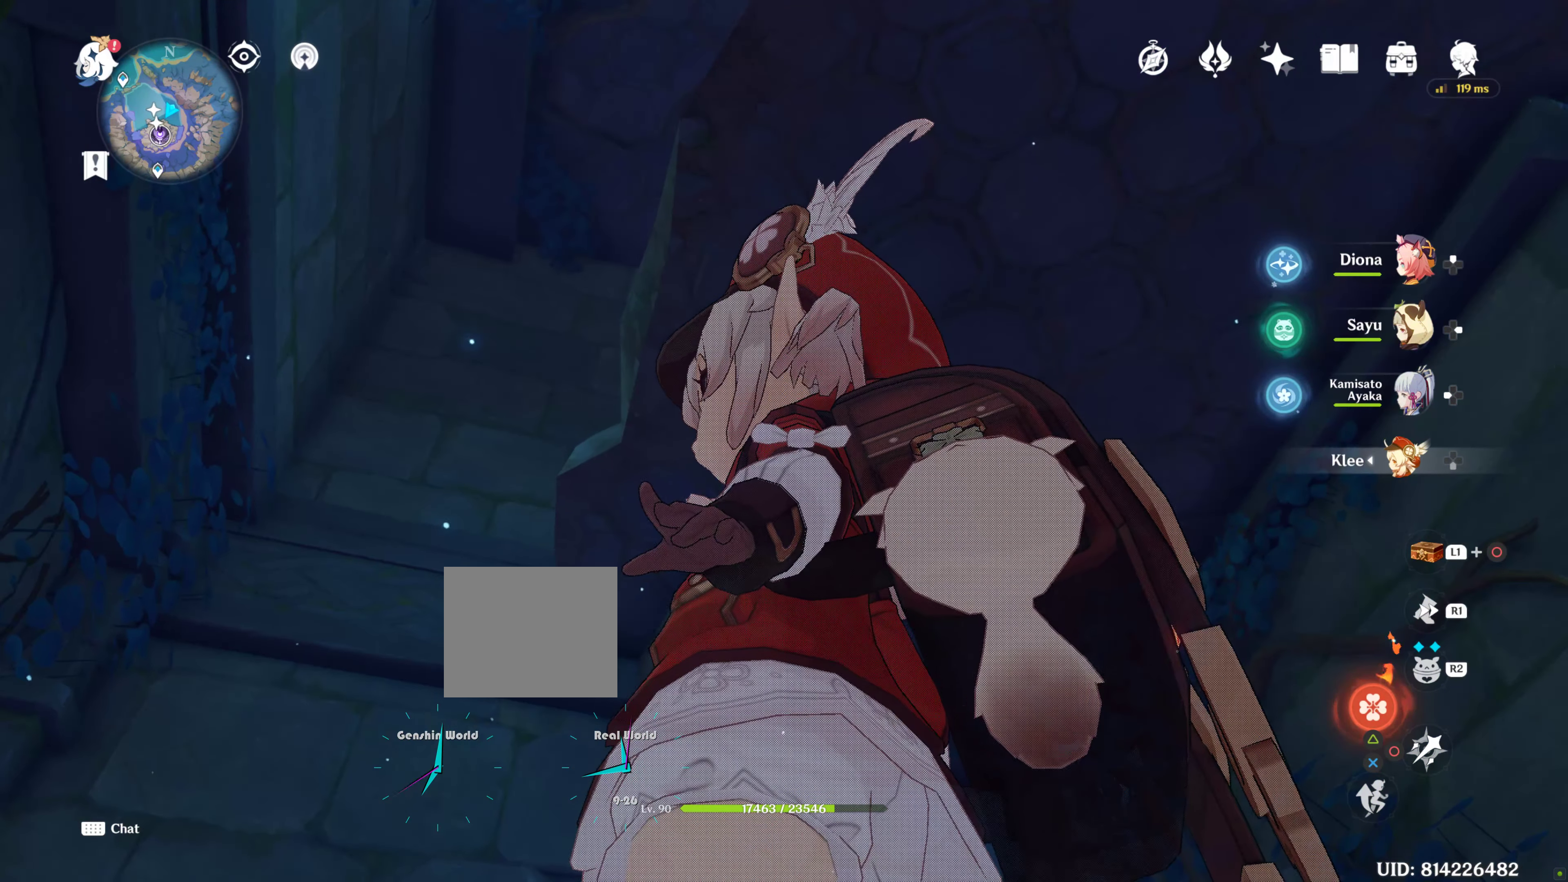
{"buttons": [], "left_stick": "center", "right_stick": "up", "events": []}
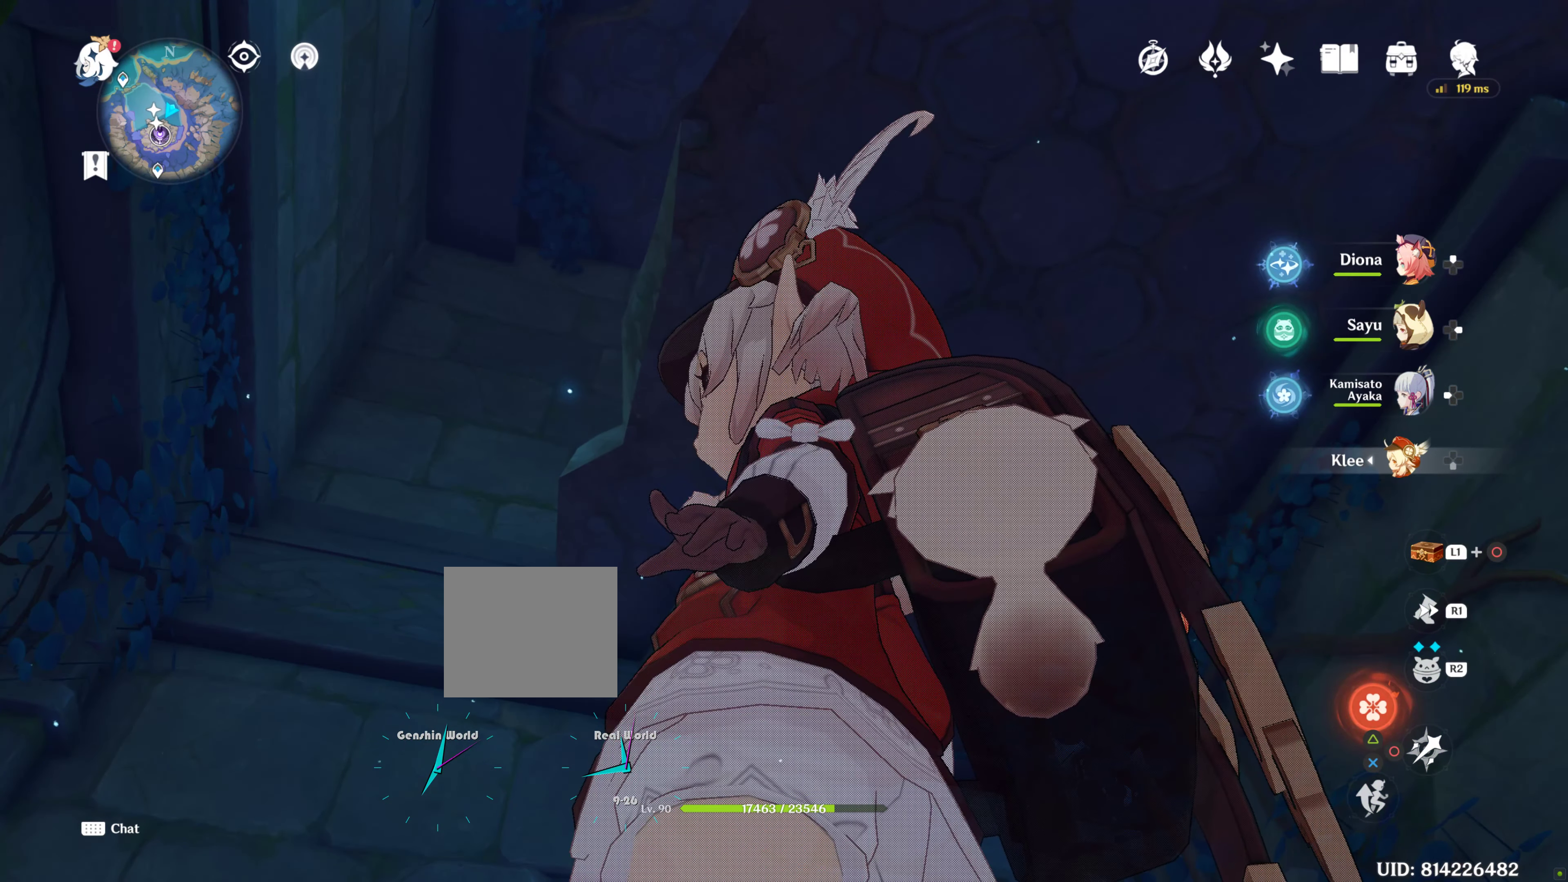
{"buttons": [], "left_stick": "center", "right_stick": "down-left", "events": [[283, "right_stick", "center"], [483, "right_stick", "down-left"]]}
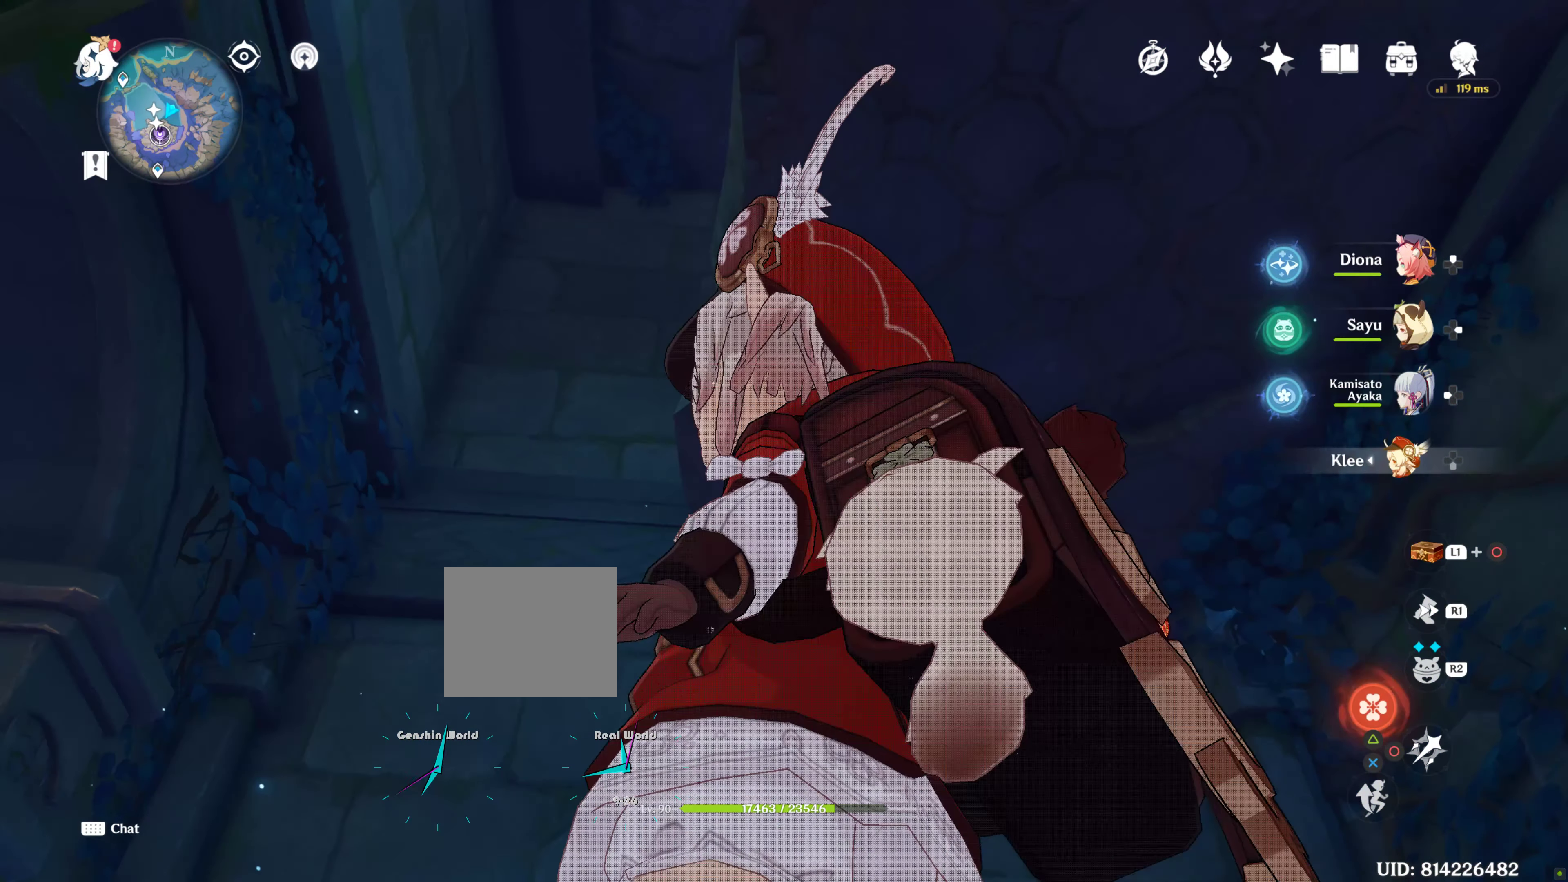
{"buttons": [], "left_stick": "up", "right_stick": "down", "events": [[66, "right_stick", "down"], [133, "left_stick", "up"]]}
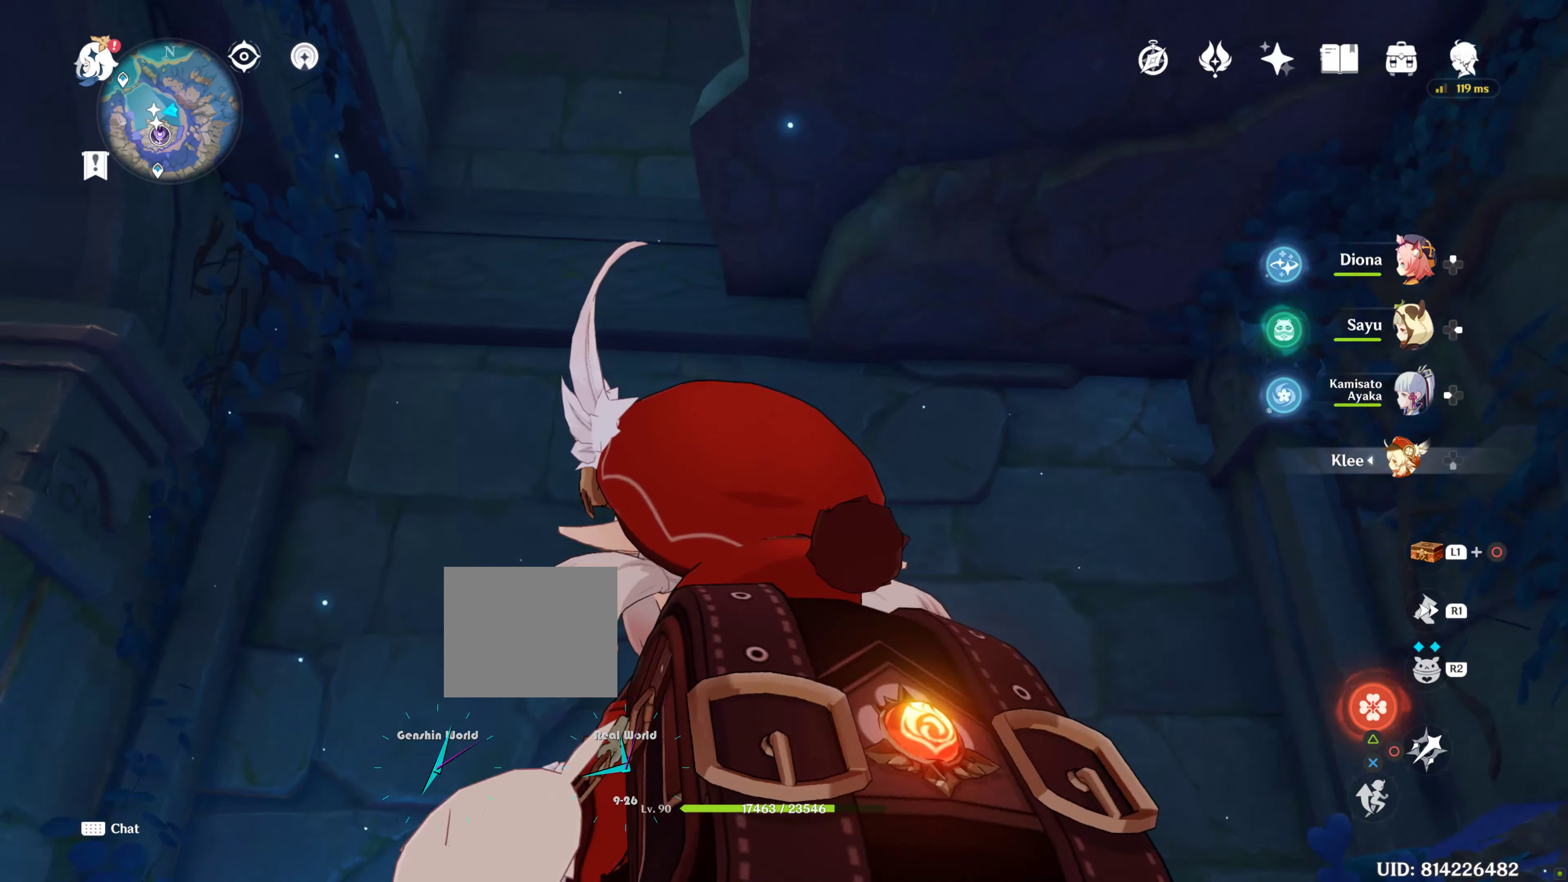
{"buttons": [], "left_stick": "up", "right_stick": "down"}
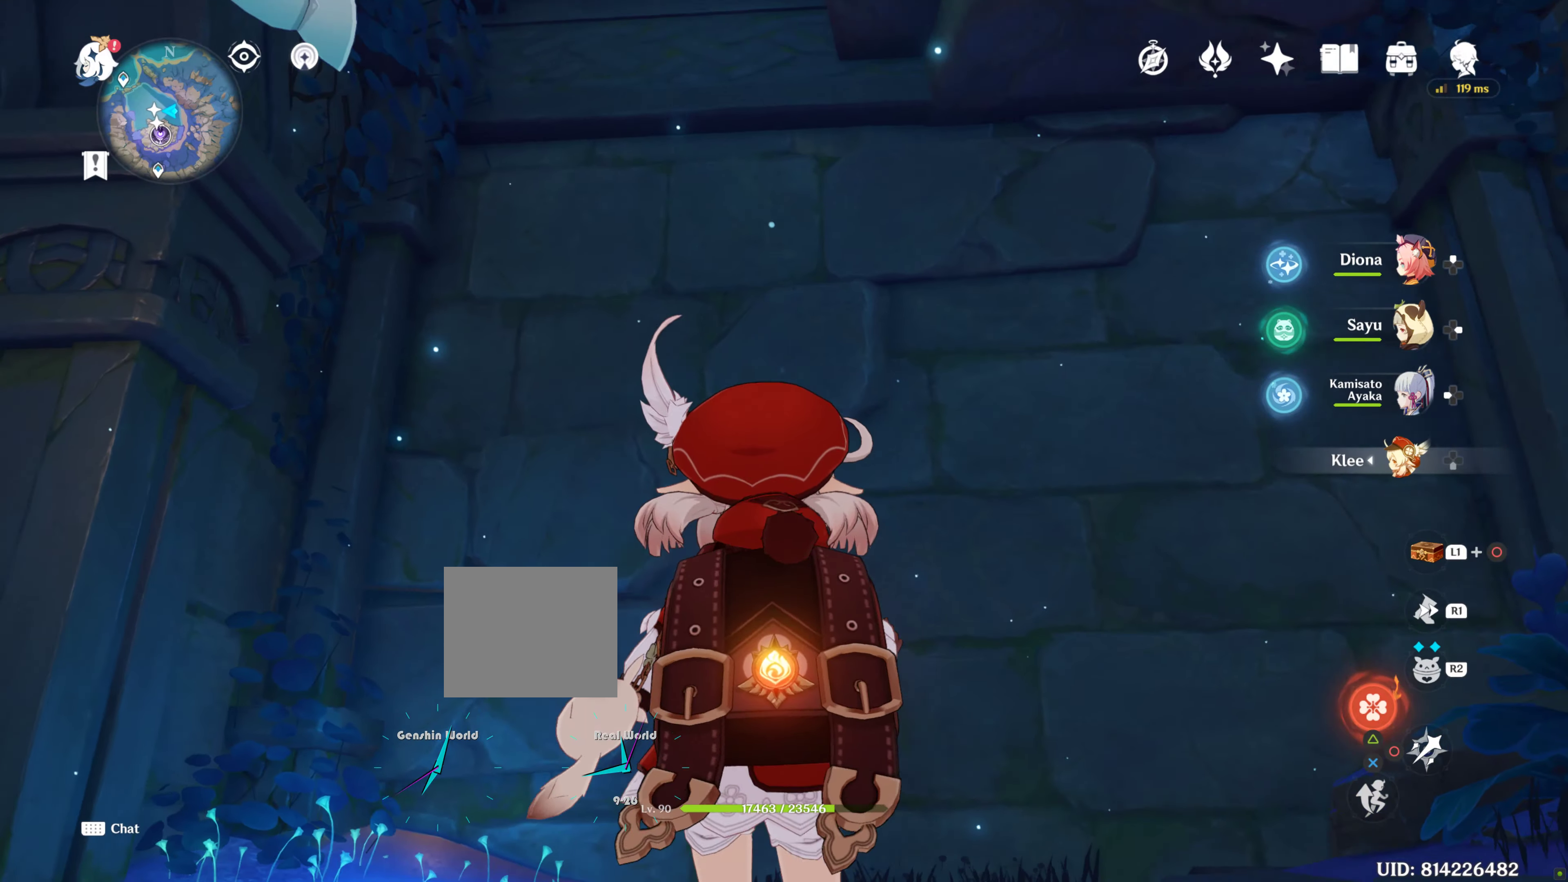
{"buttons": [], "left_stick": "center", "right_stick": "center", "events": [[350, "left_stick", "center"], [417, "right_stick", "center"]]}
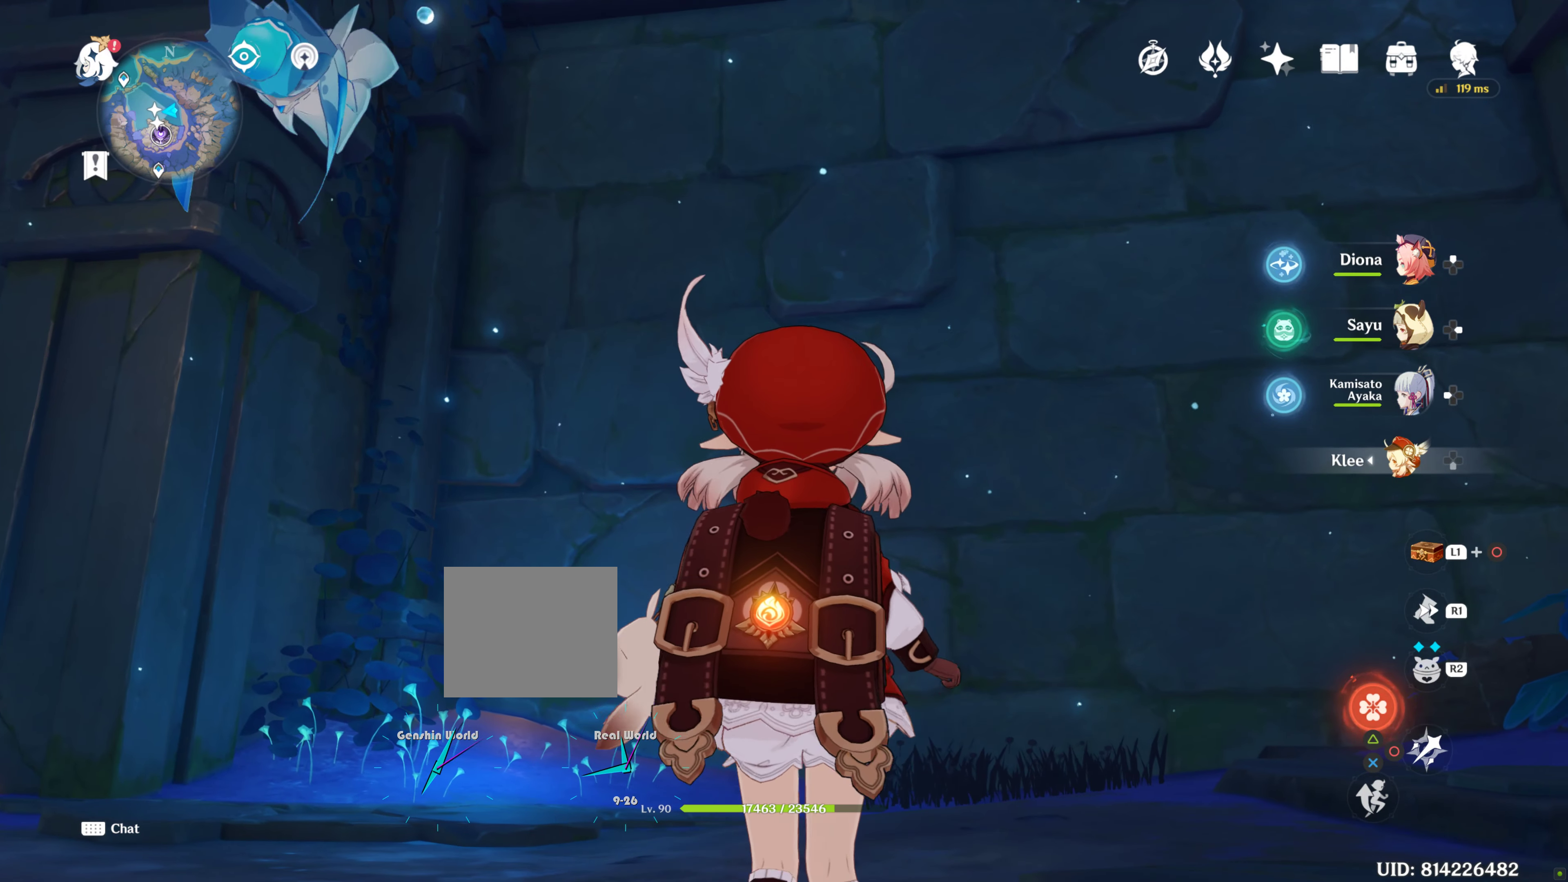
{"buttons": ["L1", "L2"], "left_stick": "center", "right_stick": "center", "events": [[183, "L1", "down"], [183, "L2", "down"]]}
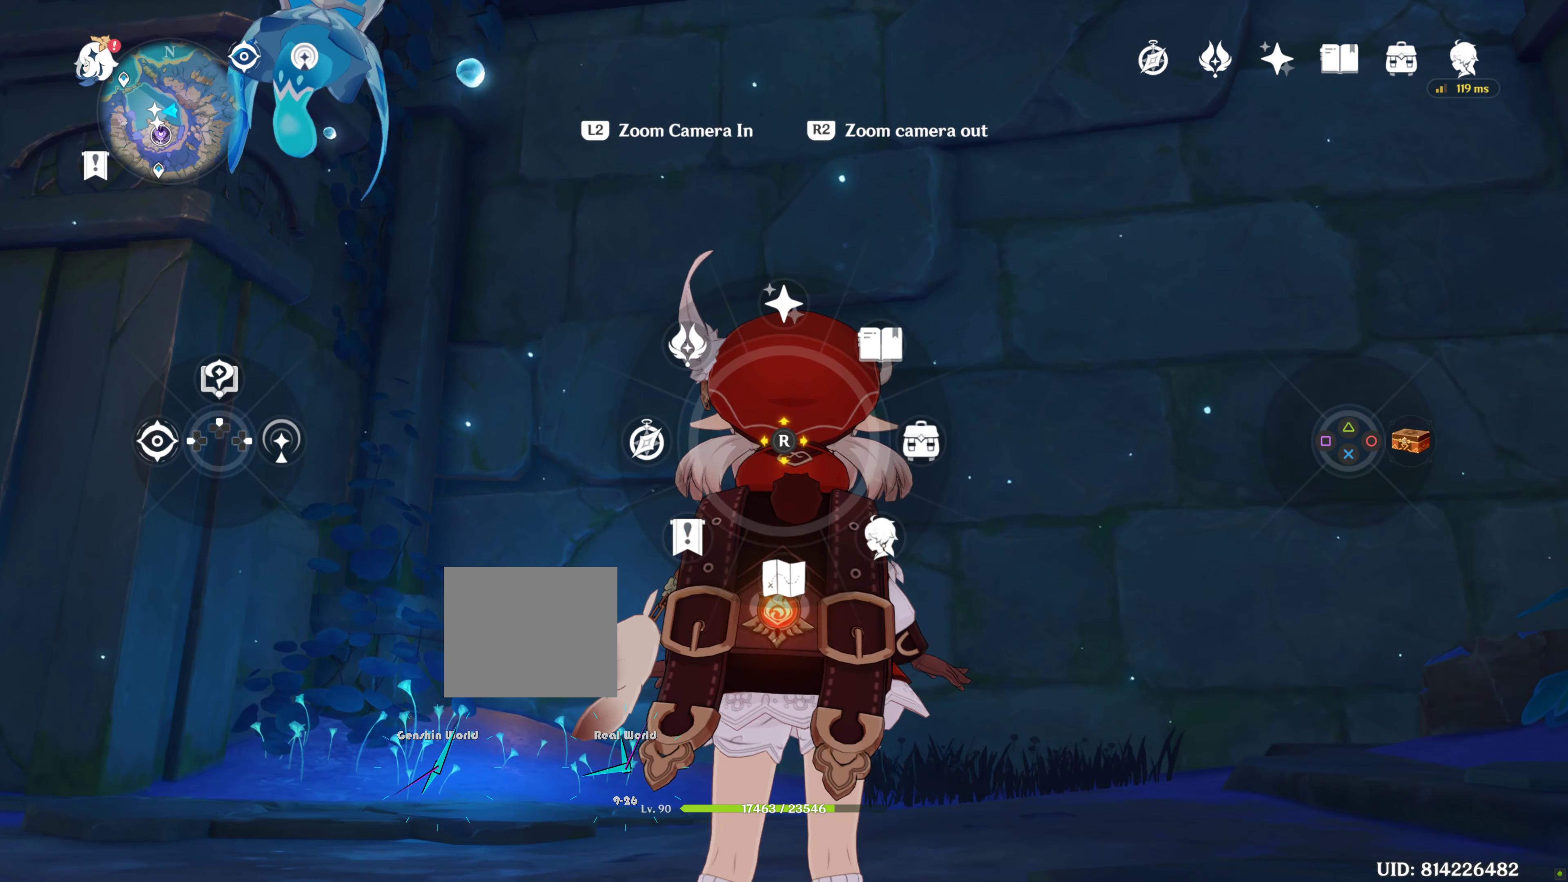
{"buttons": ["L1", "L2"], "left_stick": "center", "right_stick": "center", "events": [[133, "right_stick", "down"], [350, "right_stick", "center"]]}
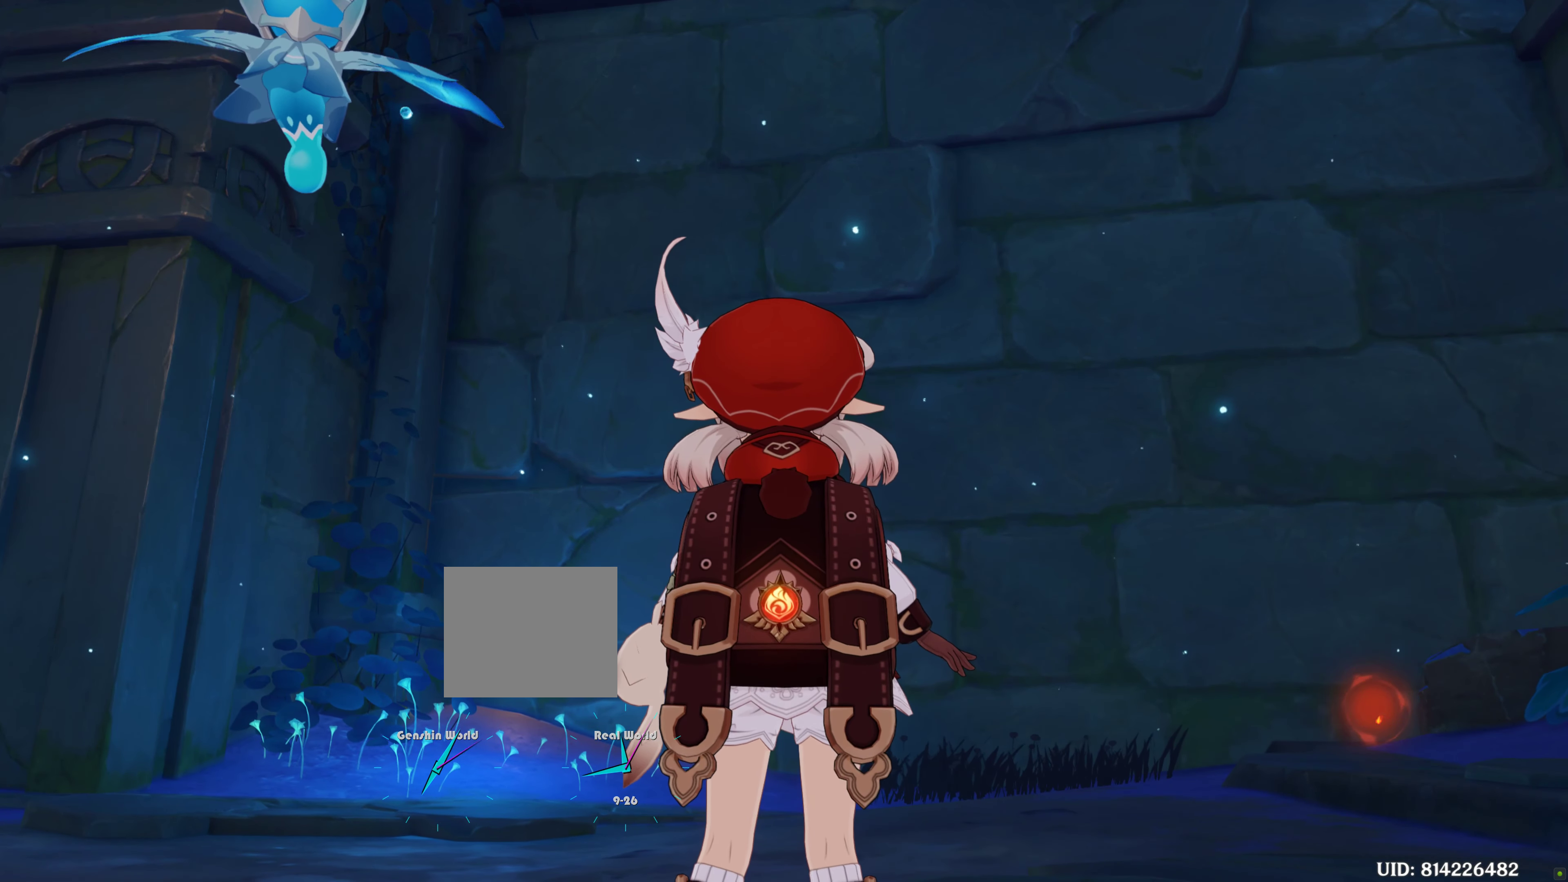
{"buttons": [], "left_stick": "center", "right_stick": "center", "events": [[33, "L1", "up"], [33, "L2", "up"]]}
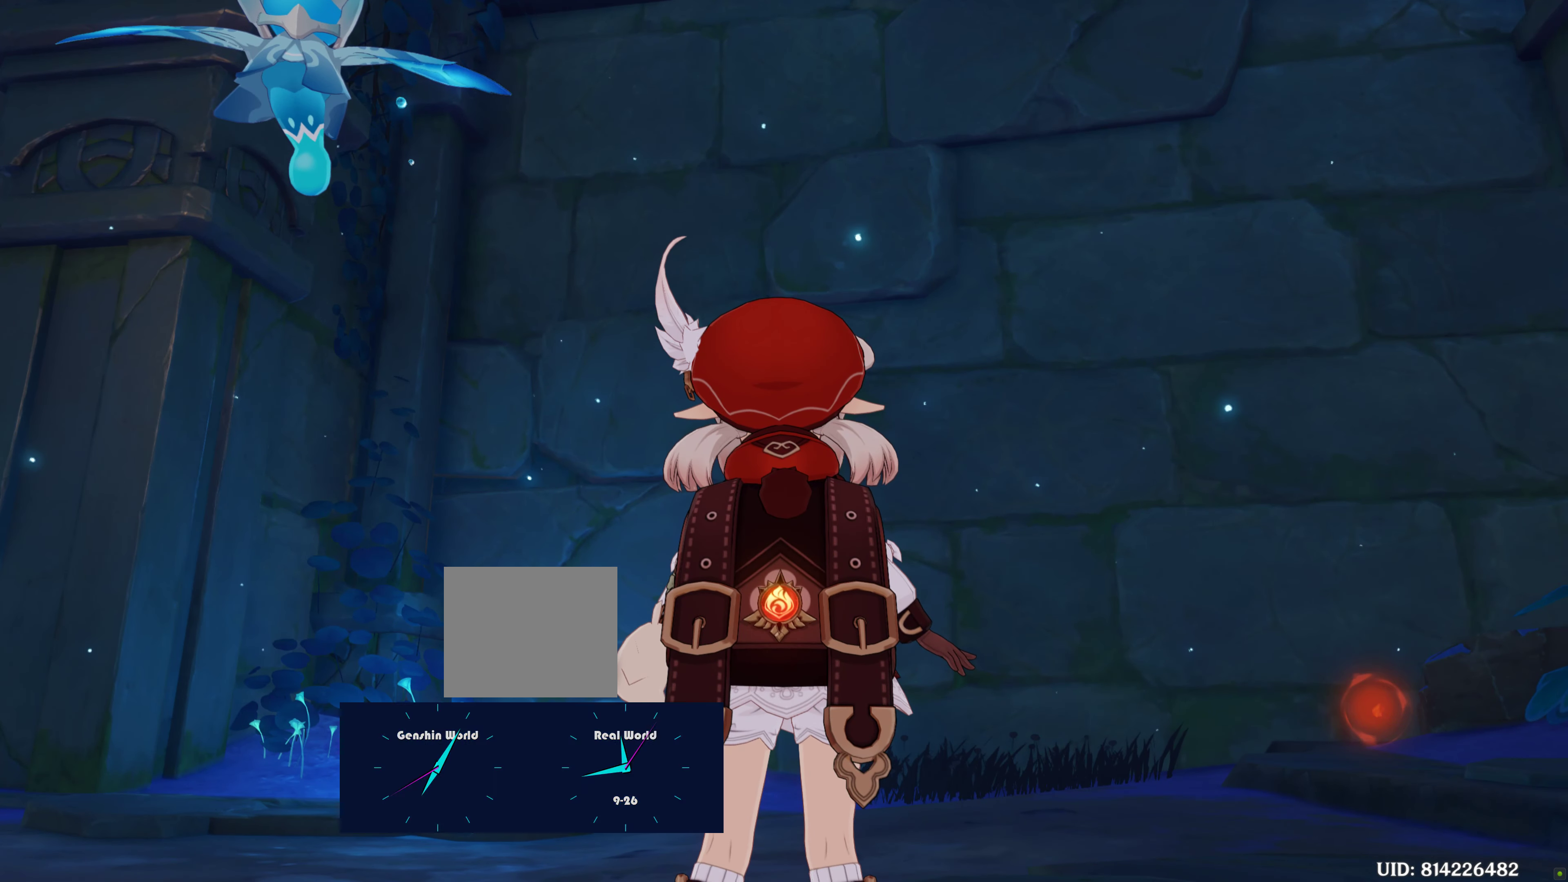
{"buttons": [], "left_stick": "center", "right_stick": "center", "events": []}
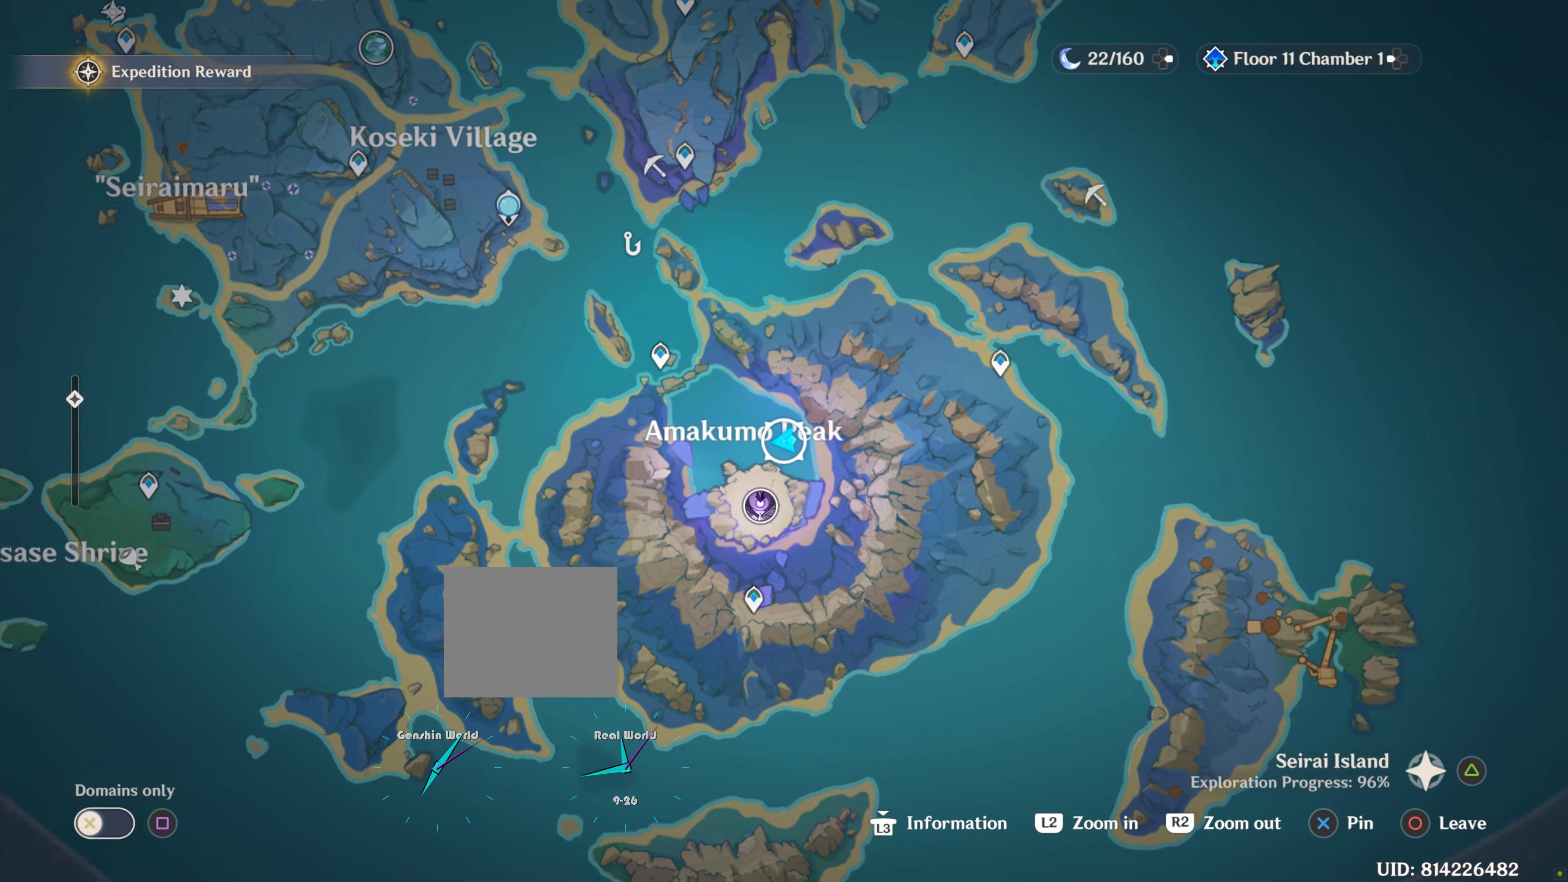
{"buttons": [], "left_stick": "center", "right_stick": "center", "events": []}